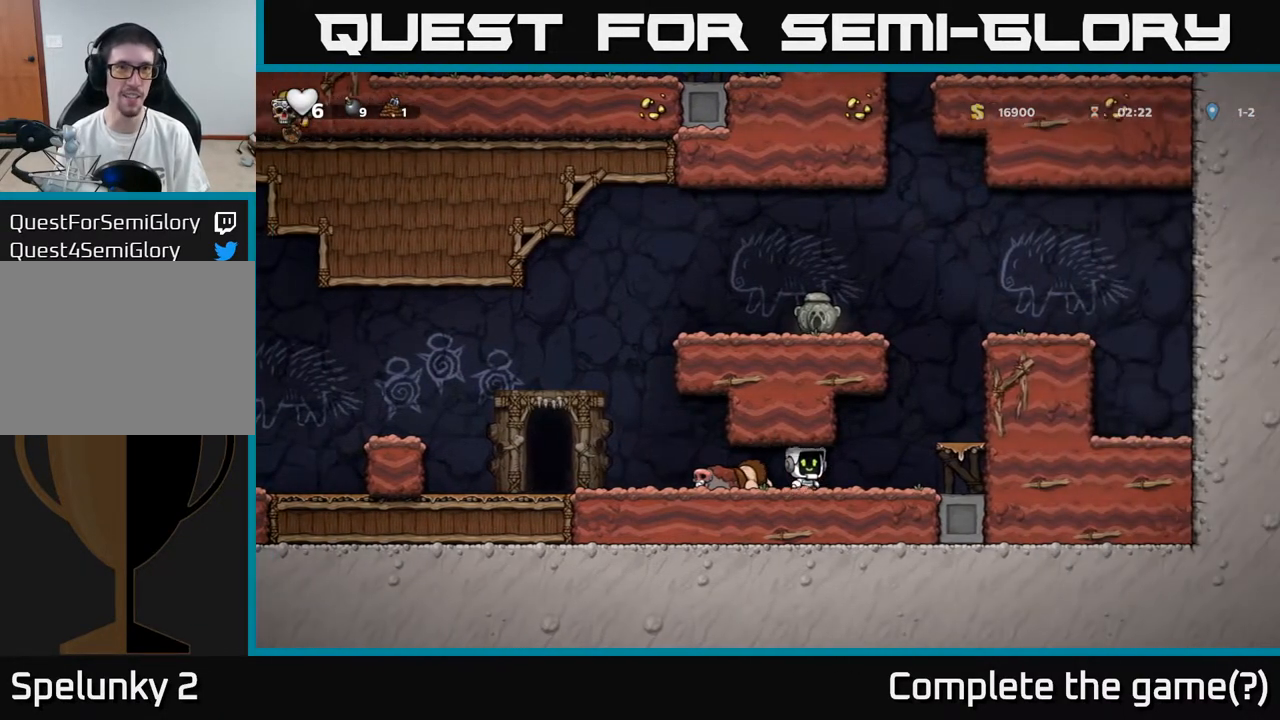
Gameplay with a controller (Xbox layout); each line is a JSON object with the inputs held at the frame after it. "events" lists button and stick changes between this image and that frame as [ms after this image, input, new state], when the widget could be followed in between.
{"buttons": ["A", "DPAD_RIGHT"], "left_stick": "center", "right_stick": "center", "events": [[317, "A", "down"]]}
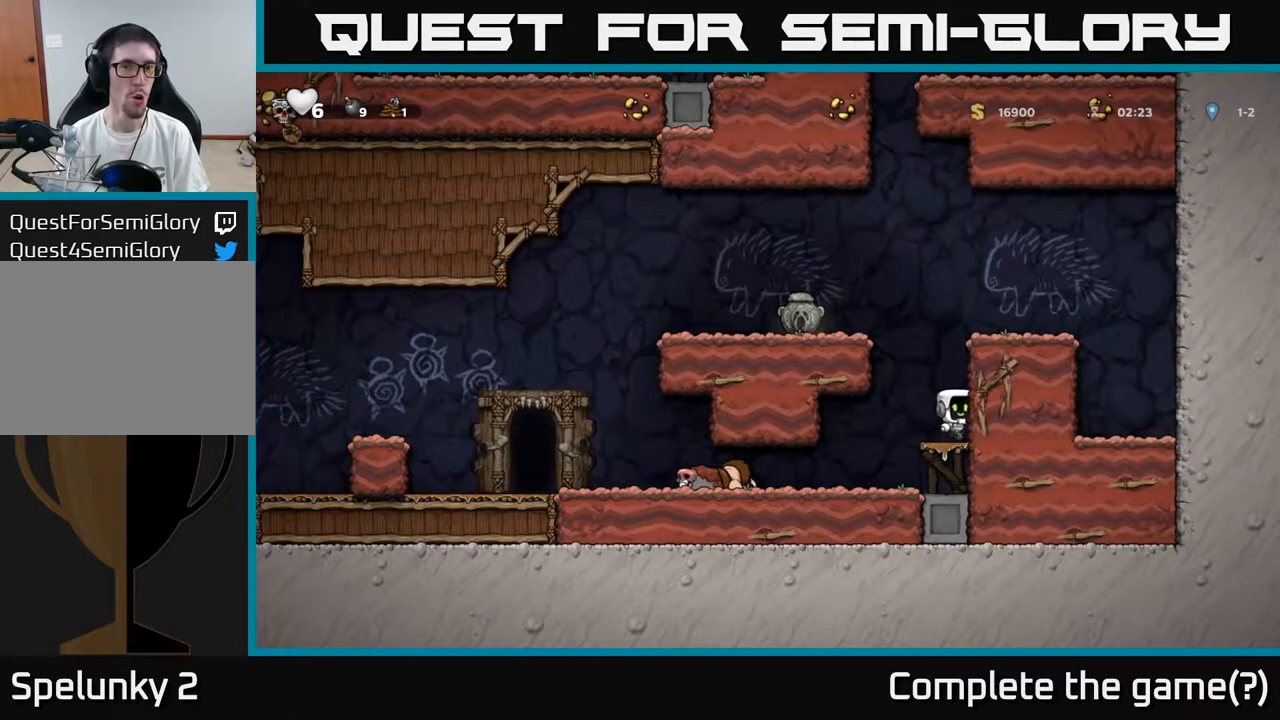
{"buttons": ["DPAD_RIGHT"], "left_stick": "center", "right_stick": "center", "events": [[50, "A", "up"], [333, "A", "down"], [483, "A", "up"]]}
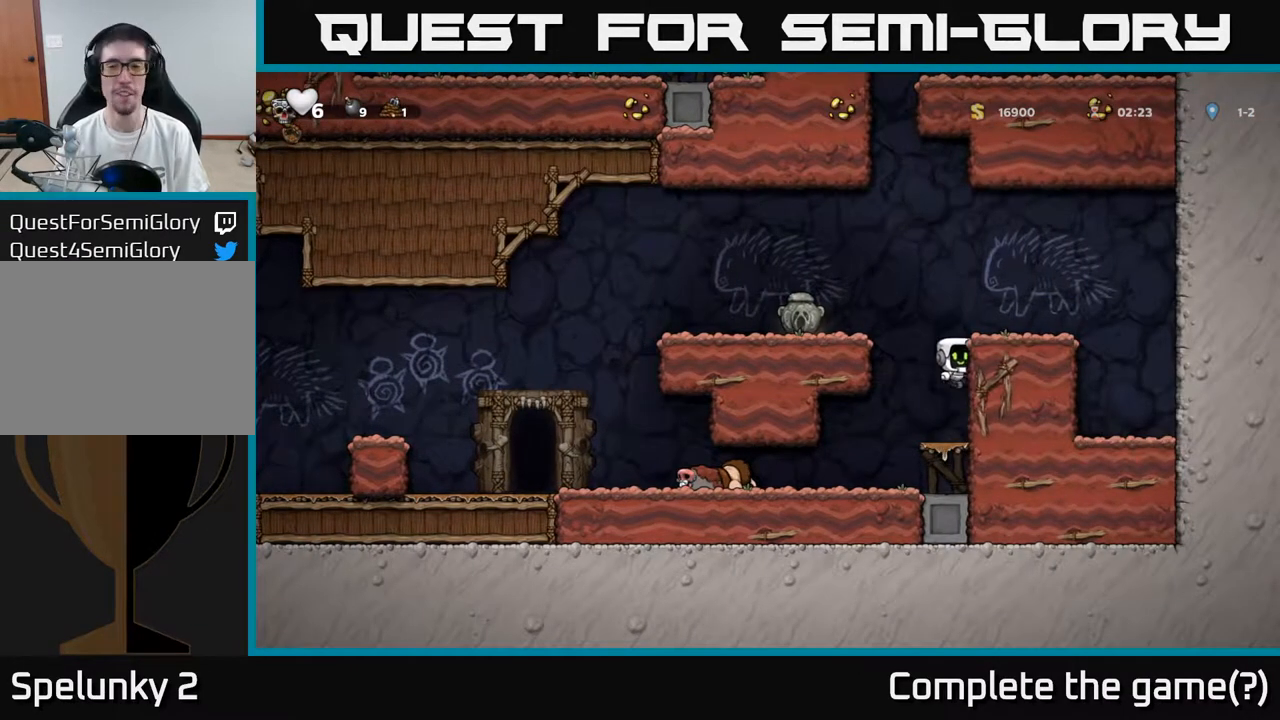
{"buttons": [], "left_stick": "center", "right_stick": "center", "events": [[150, "DPAD_RIGHT", "up"], [183, "A", "down"], [183, "DPAD_LEFT", "down"], [283, "A", "up"], [483, "DPAD_LEFT", "up"]]}
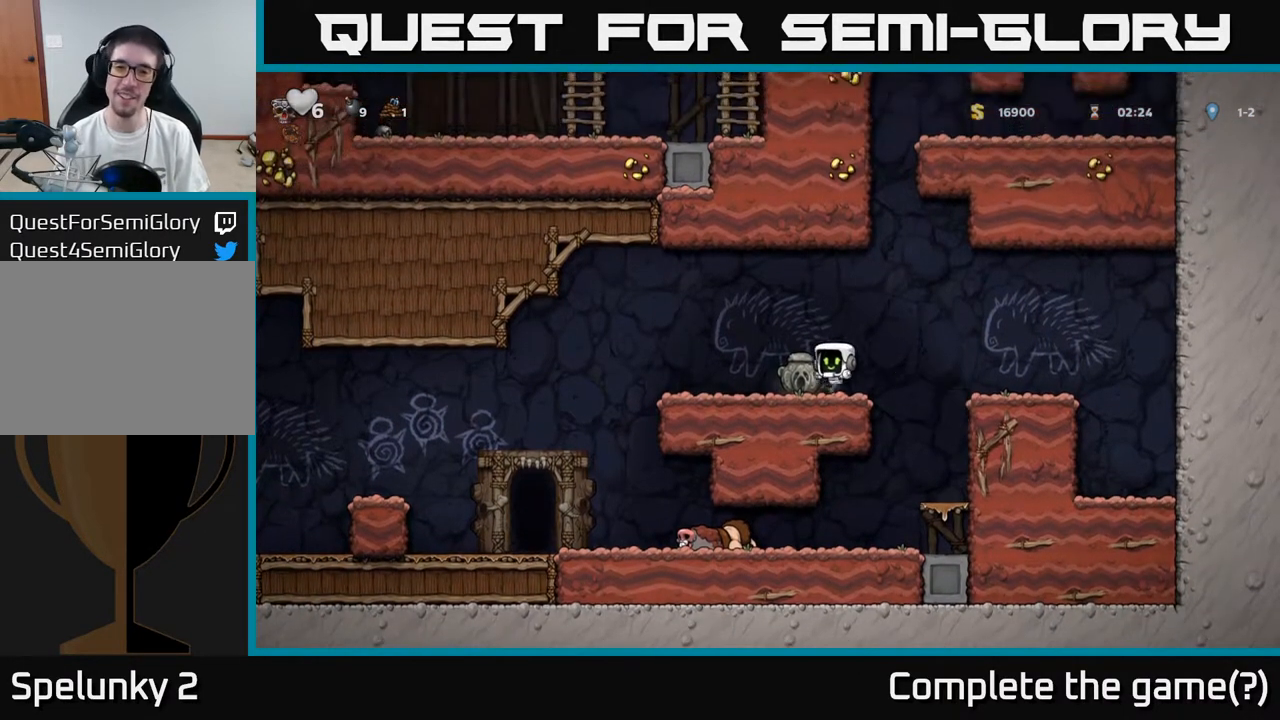
{"buttons": ["A", "DPAD_LEFT"], "left_stick": "center", "right_stick": "center", "events": [[50, "DPAD_DOWN", "down"], [133, "X", "down"], [233, "DPAD_DOWN", "up"], [233, "DPAD_LEFT", "down"], [233, "X", "up"], [450, "A", "down"]]}
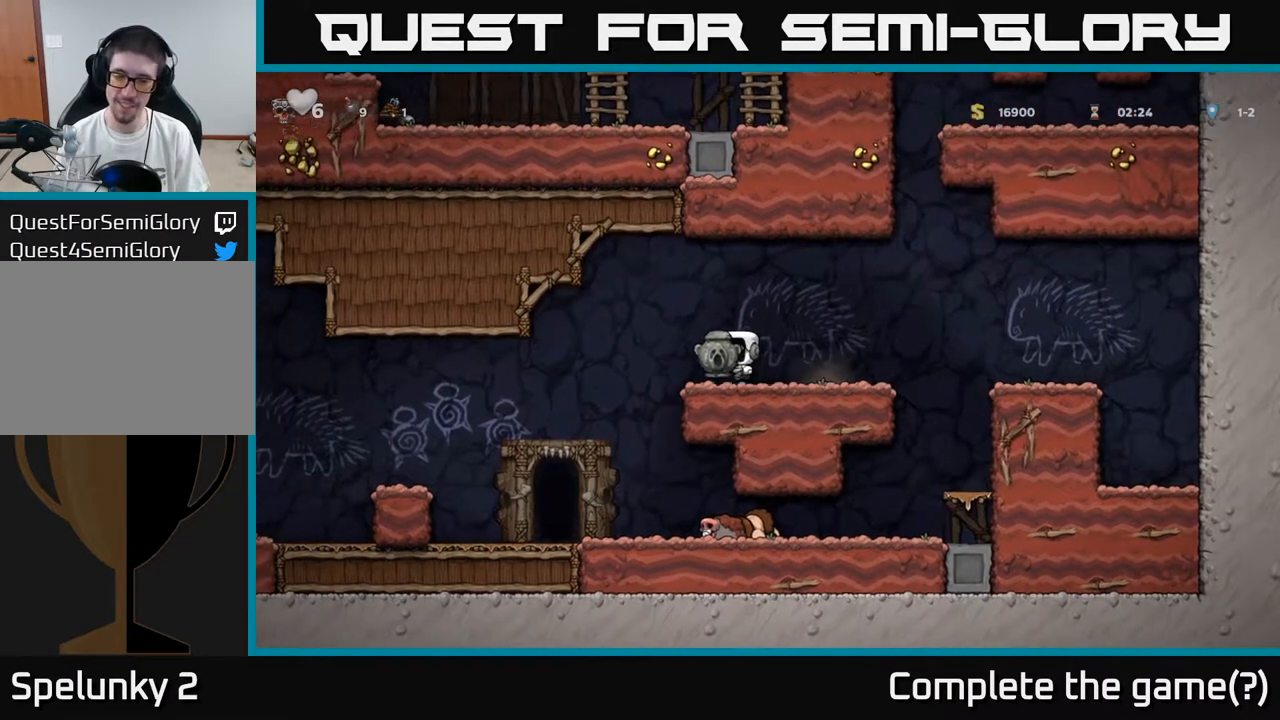
{"buttons": ["DPAD_LEFT"], "left_stick": "center", "right_stick": "center", "events": [[33, "A", "up"]]}
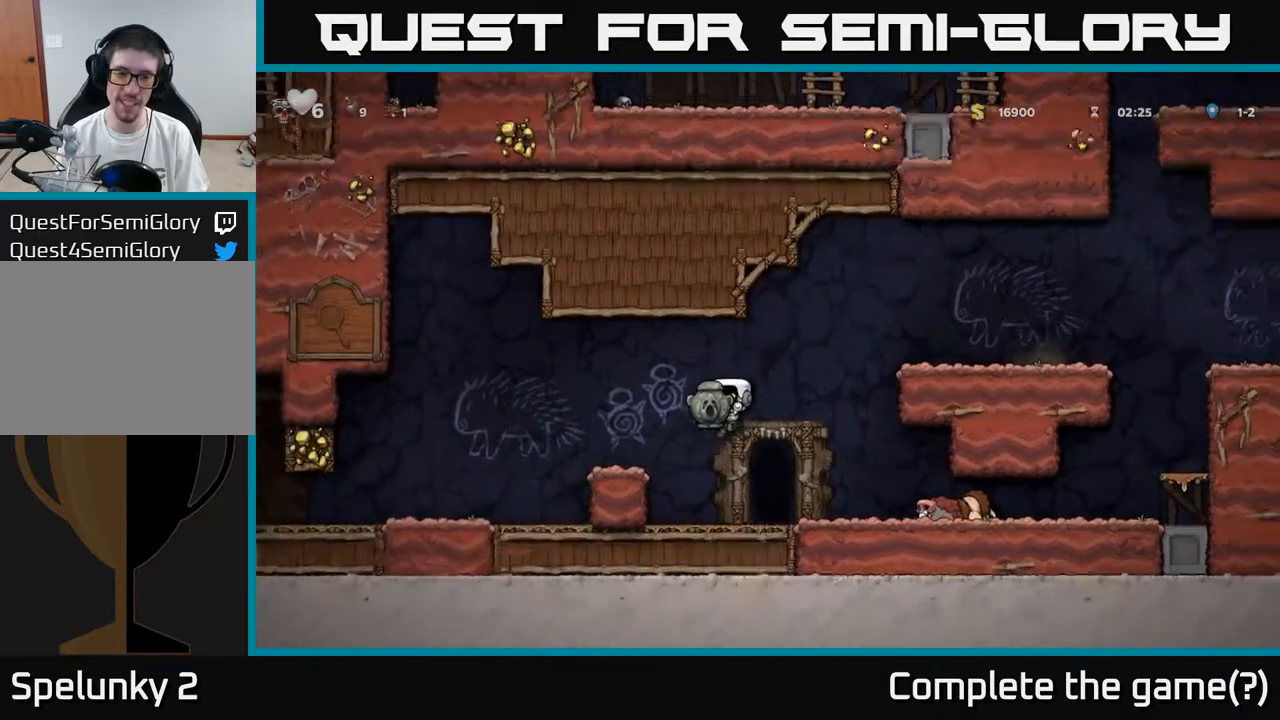
{"buttons": ["A", "DPAD_LEFT"], "left_stick": "center", "right_stick": "center", "events": [[33, "DPAD_LEFT", "up"], [133, "DPAD_RIGHT", "down"], [183, "DPAD_DOWN", "down"], [233, "DPAD_RIGHT", "up"], [250, "X", "down"], [317, "X", "up"], [333, "DPAD_DOWN", "up"], [350, "DPAD_LEFT", "down"], [383, "A", "down"]]}
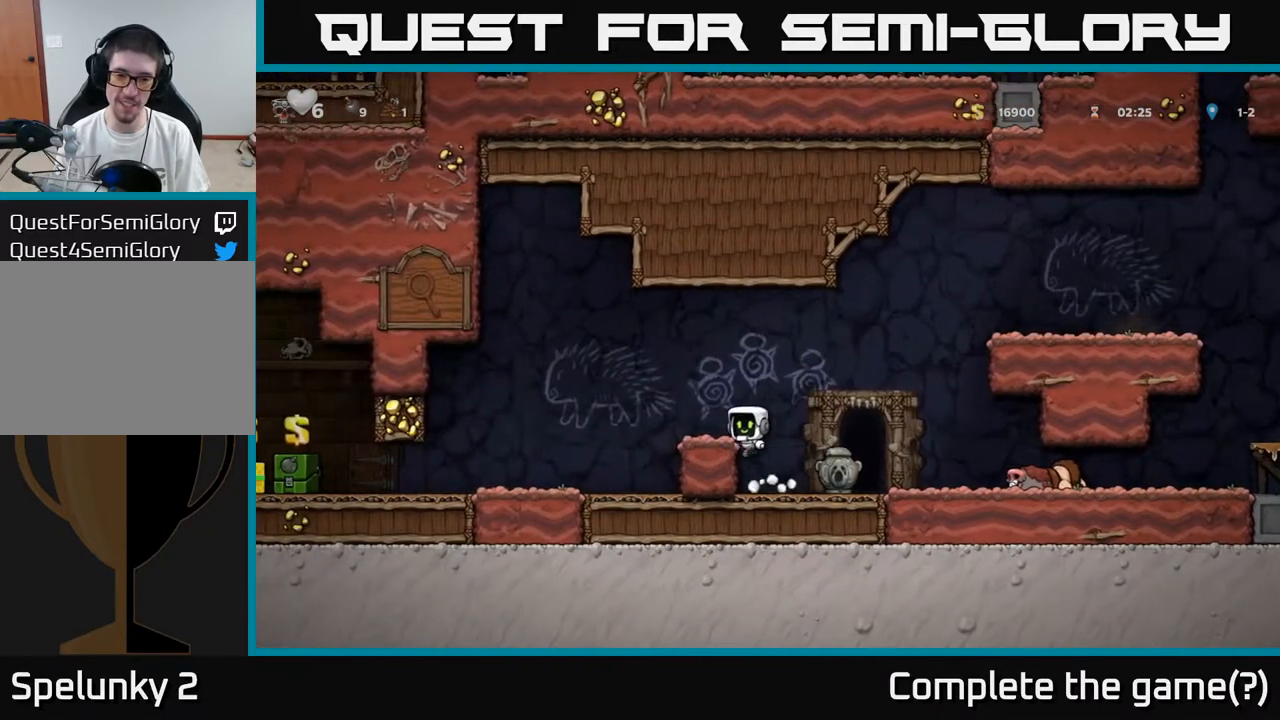
{"buttons": ["DPAD_LEFT"], "left_stick": "center", "right_stick": "center", "events": [[67, "A", "up"]]}
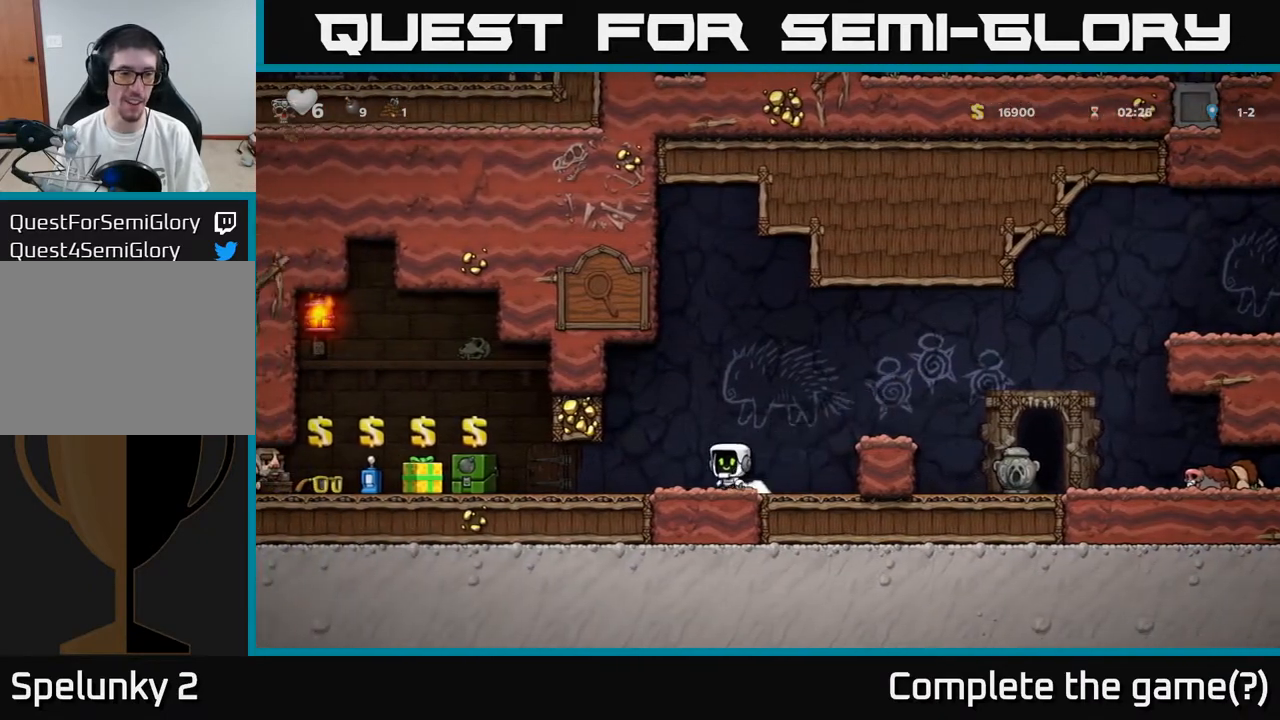
{"buttons": [], "left_stick": "center", "right_stick": "center", "events": [[450, "DPAD_LEFT", "up"]]}
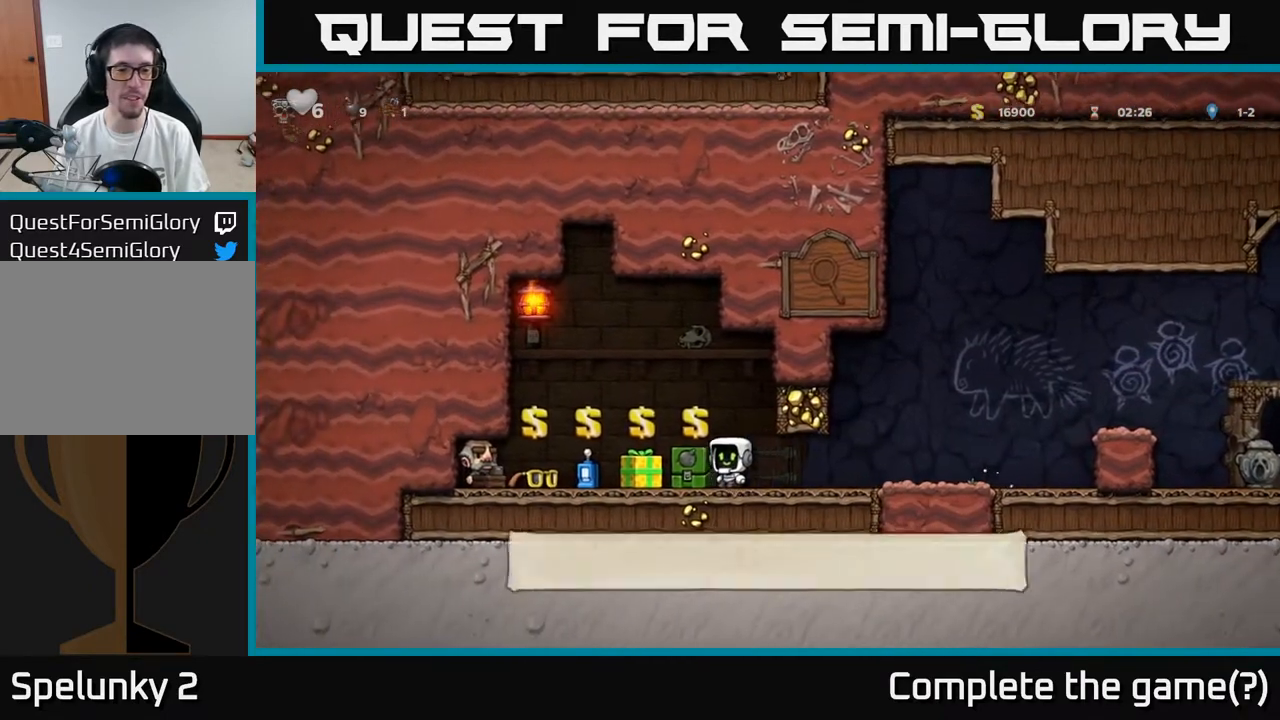
{"buttons": [], "left_stick": "center", "right_stick": "center", "events": []}
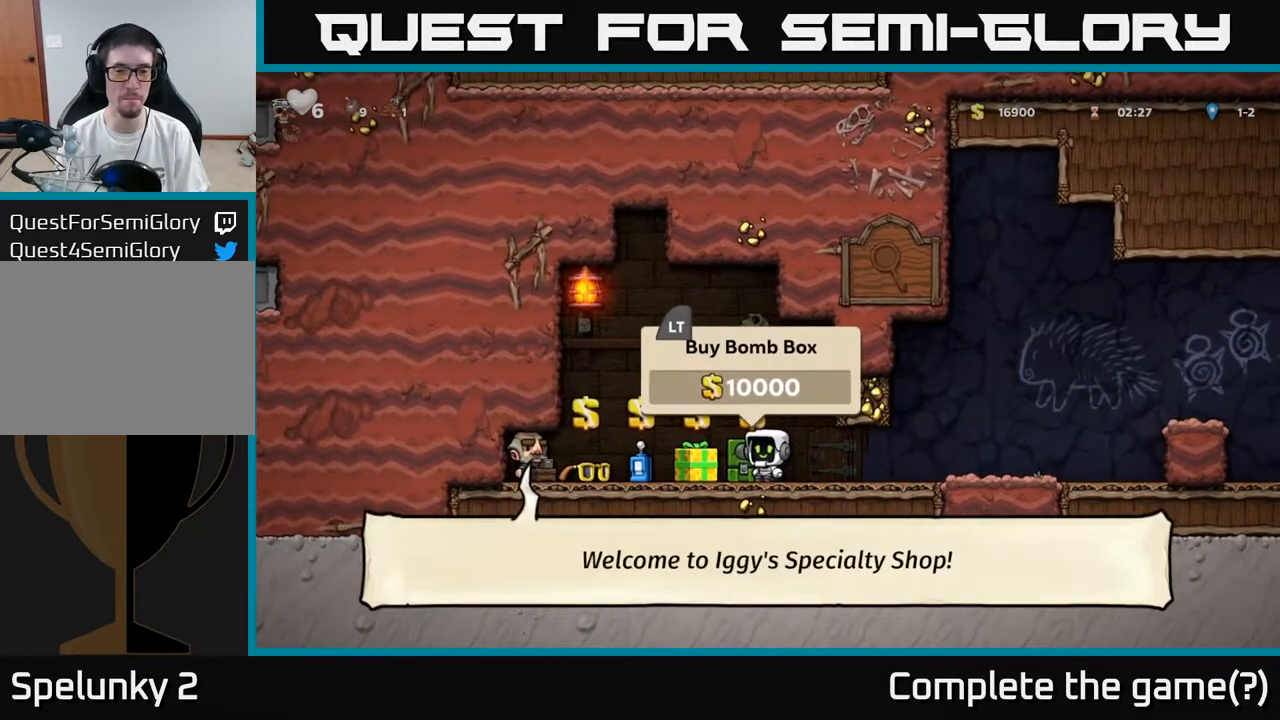
{"buttons": ["DPAD_LEFT"], "left_stick": "center", "right_stick": "center", "events": [[383, "L2", "down"], [467, "DPAD_LEFT", "down"], [500, "L2", "up"]]}
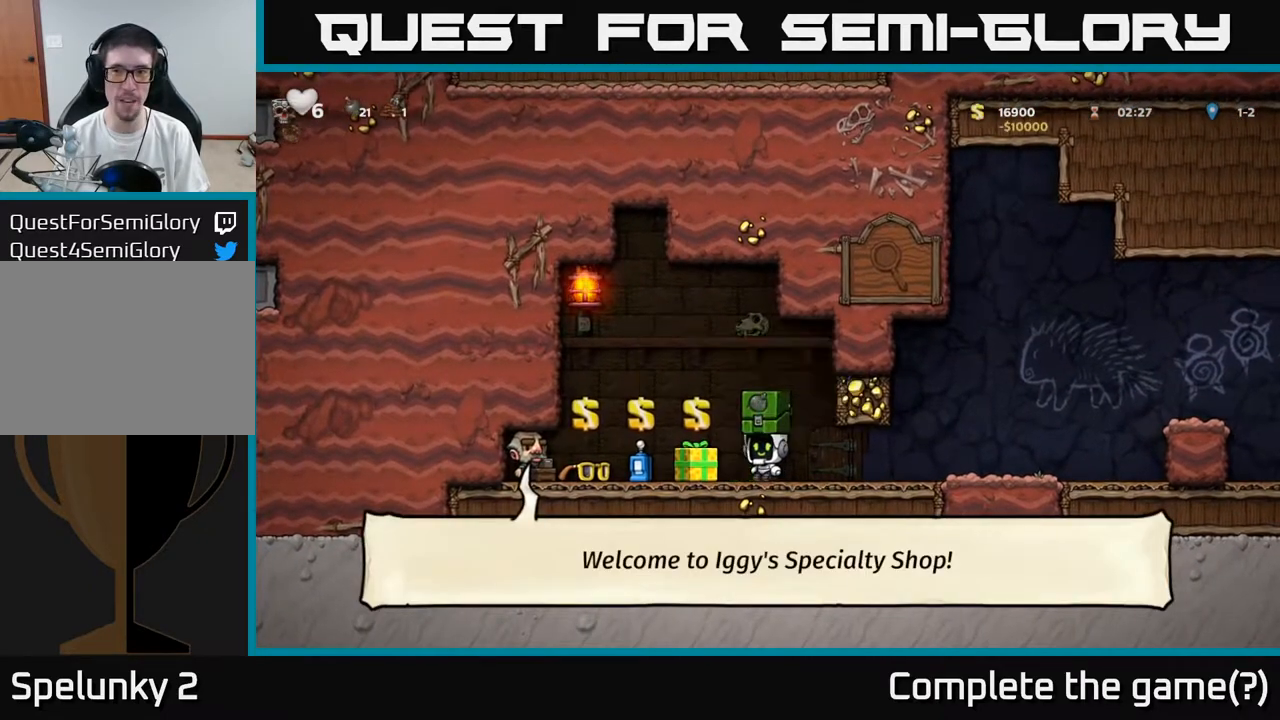
{"buttons": [], "left_stick": "center", "right_stick": "center", "events": [[333, "DPAD_LEFT", "up"]]}
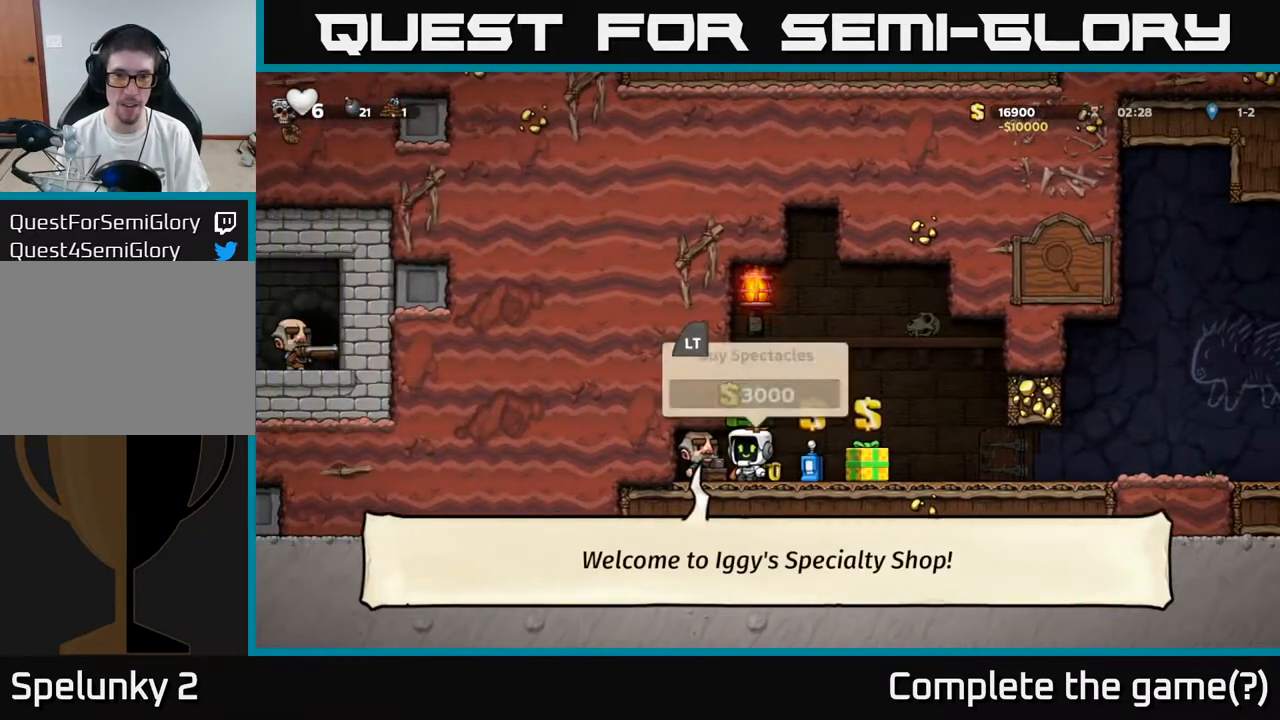
{"buttons": [], "left_stick": "center", "right_stick": "center", "events": [[200, "DPAD_RIGHT", "down"], [217, "DPAD_RIGHT", "up"]]}
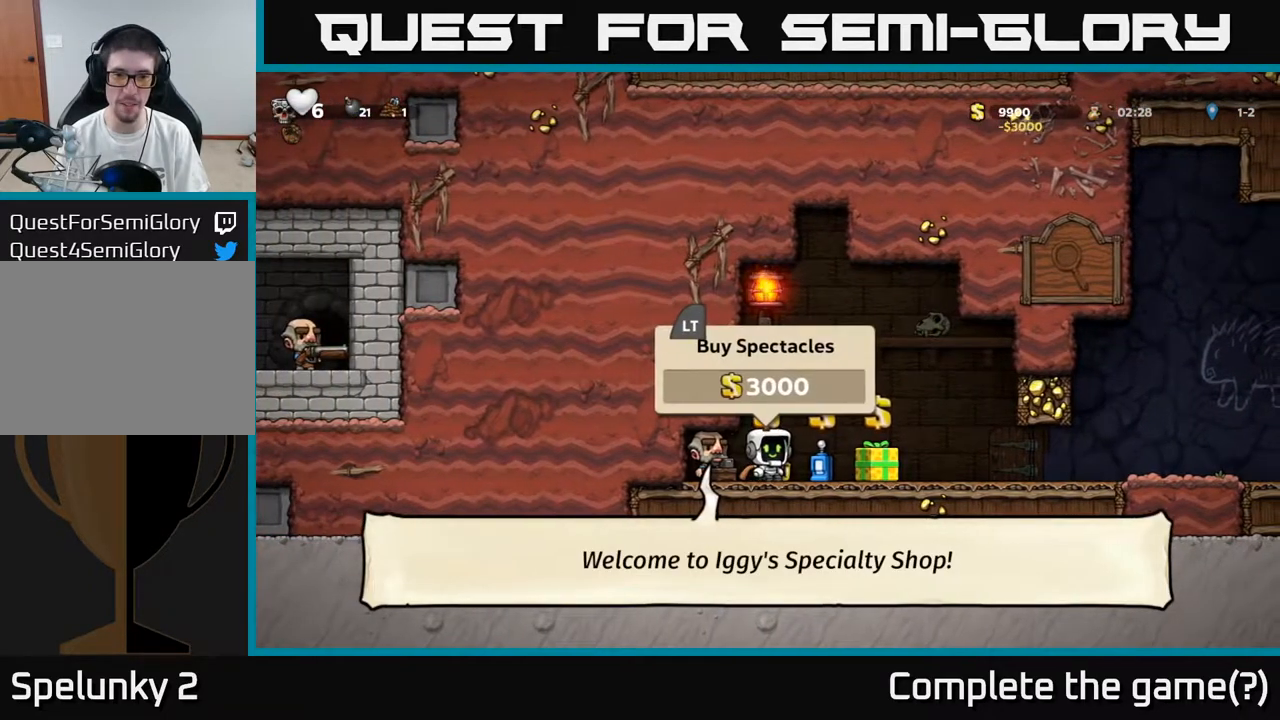
{"buttons": ["DPAD_RIGHT"], "left_stick": "center", "right_stick": "center", "events": [[33, "L2", "down"], [117, "L2", "up"], [467, "DPAD_RIGHT", "down"]]}
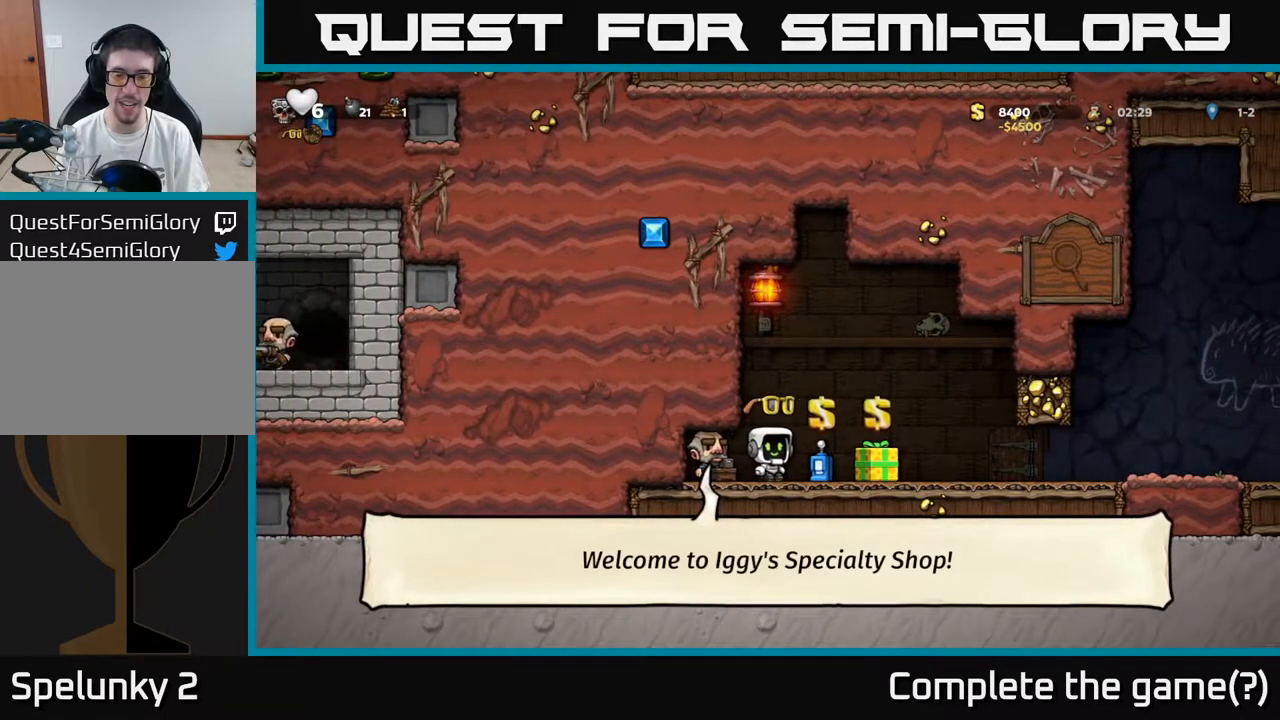
{"buttons": ["DPAD_RIGHT"], "left_stick": "center", "right_stick": "center", "events": [[217, "A", "down"], [267, "A", "up"]]}
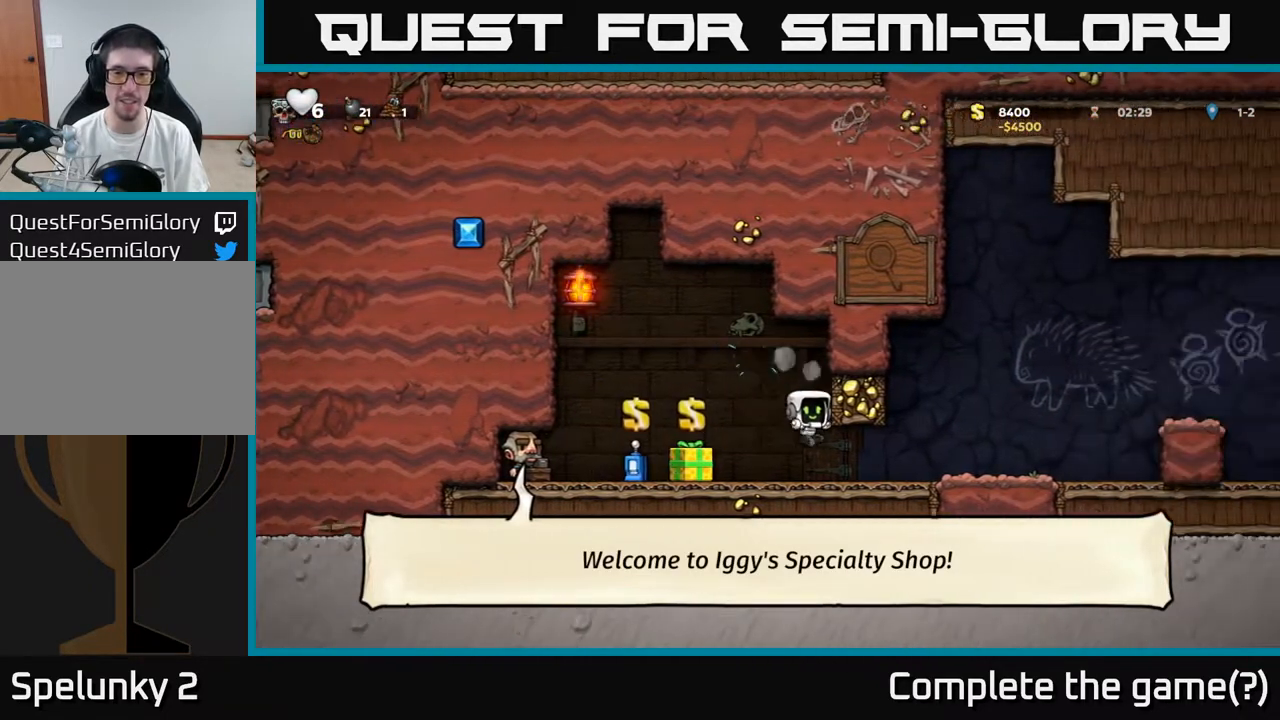
{"buttons": ["DPAD_RIGHT"], "left_stick": "center", "right_stick": "center", "events": []}
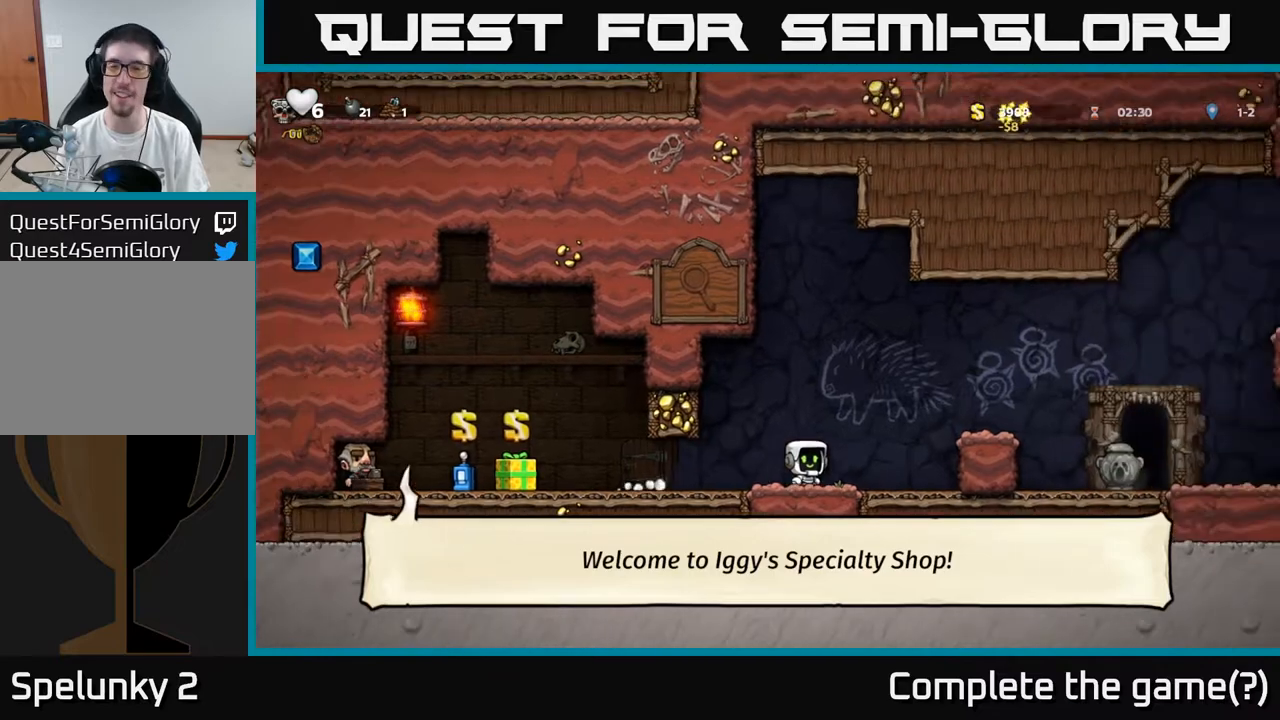
{"buttons": ["DPAD_RIGHT"], "left_stick": "center", "right_stick": "center", "events": [[50, "A", "down"], [233, "A", "up"]]}
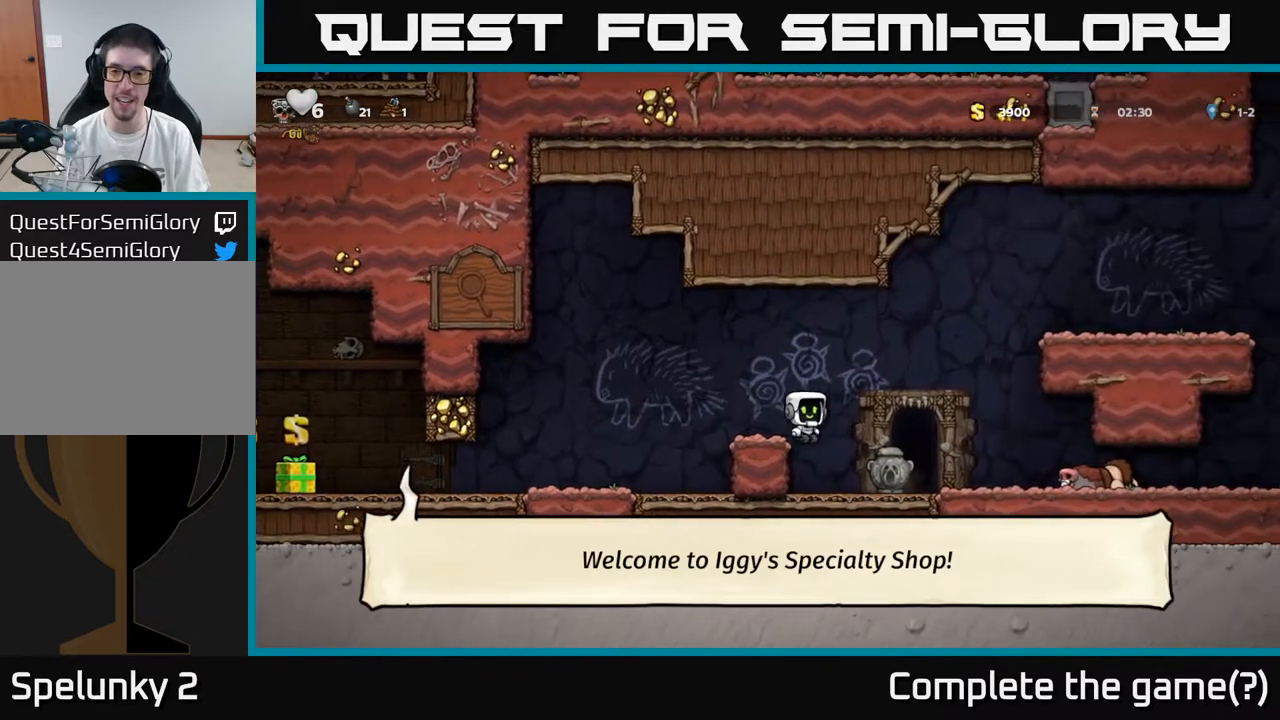
{"buttons": [], "left_stick": "center", "right_stick": "center", "events": [[83, "DPAD_RIGHT", "up"], [300, "DPAD_DOWN", "down"], [383, "X", "down"], [483, "X", "up"], [500, "DPAD_DOWN", "up"]]}
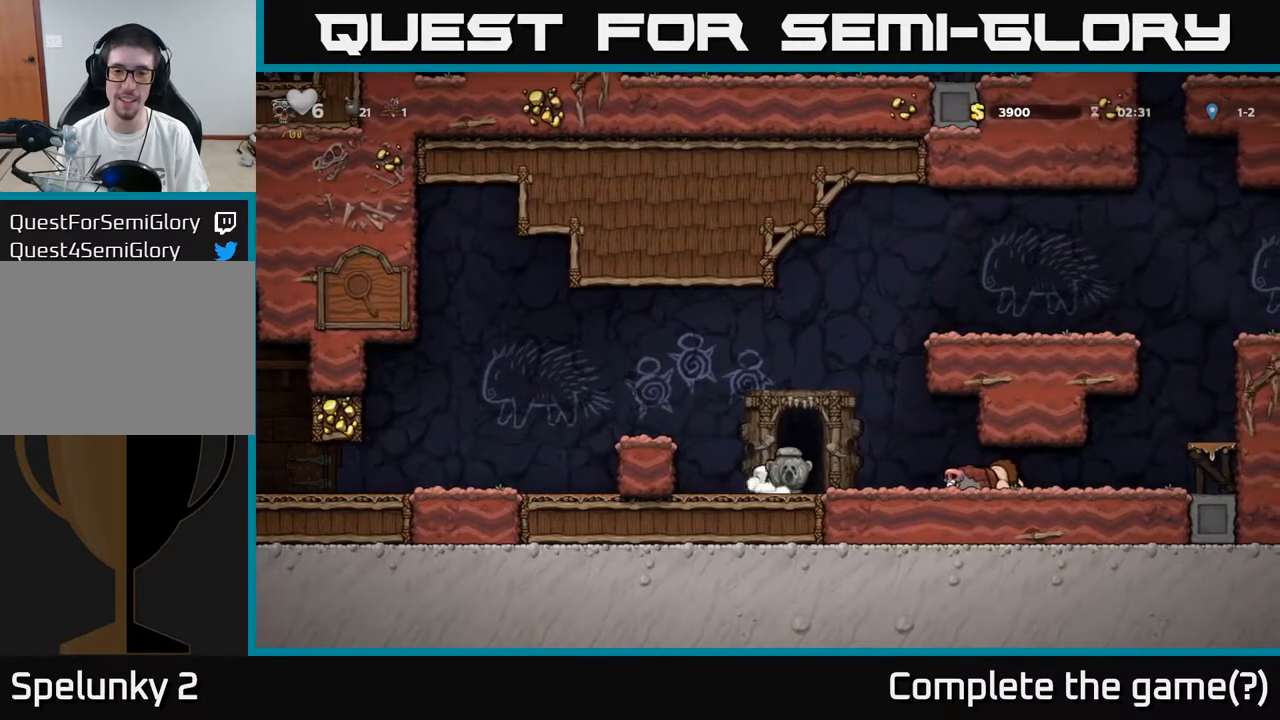
{"buttons": ["DPAD_DOWN"], "left_stick": "center", "right_stick": "center", "events": [[17, "DPAD_LEFT", "down"], [183, "DPAD_LEFT", "up"], [217, "DPAD_RIGHT", "down"], [317, "DPAD_RIGHT", "up"], [367, "A", "down"], [450, "DPAD_DOWN", "down"], [467, "A", "up"]]}
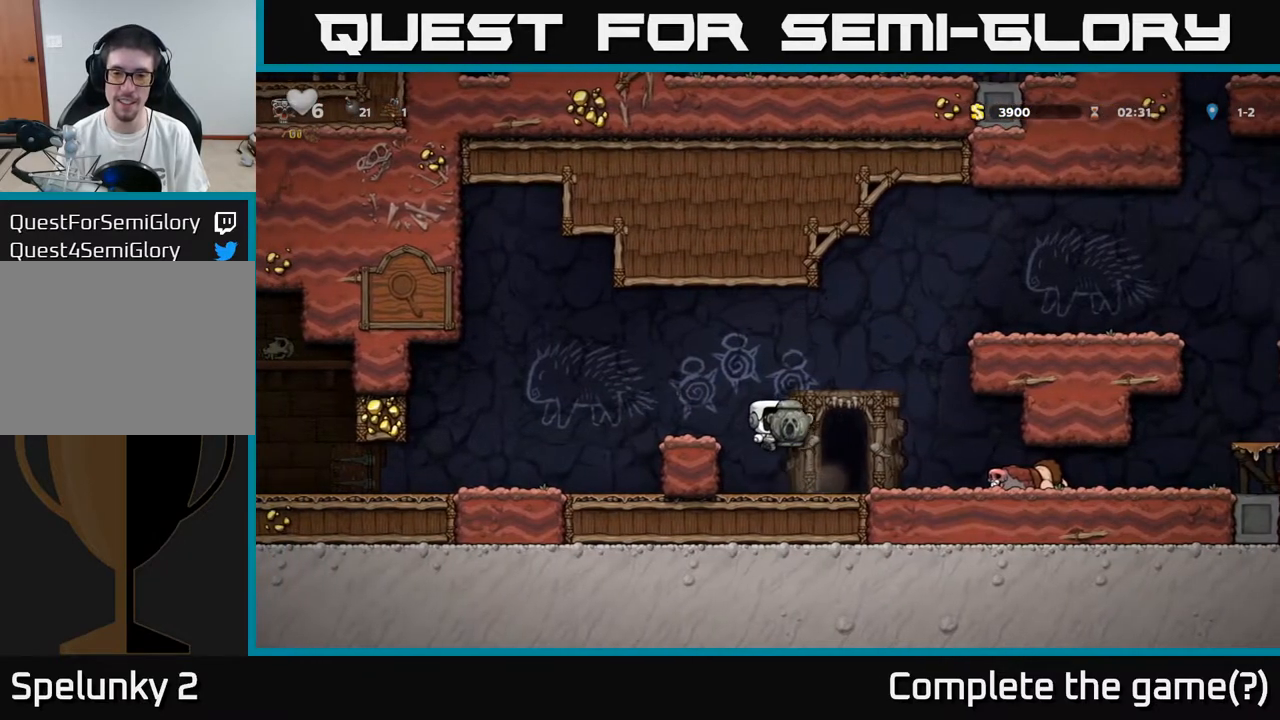
{"buttons": ["DPAD_RIGHT"], "left_stick": "center", "right_stick": "center", "events": [[67, "X", "down"], [183, "X", "up"], [250, "DPAD_DOWN", "up"], [483, "DPAD_RIGHT", "down"]]}
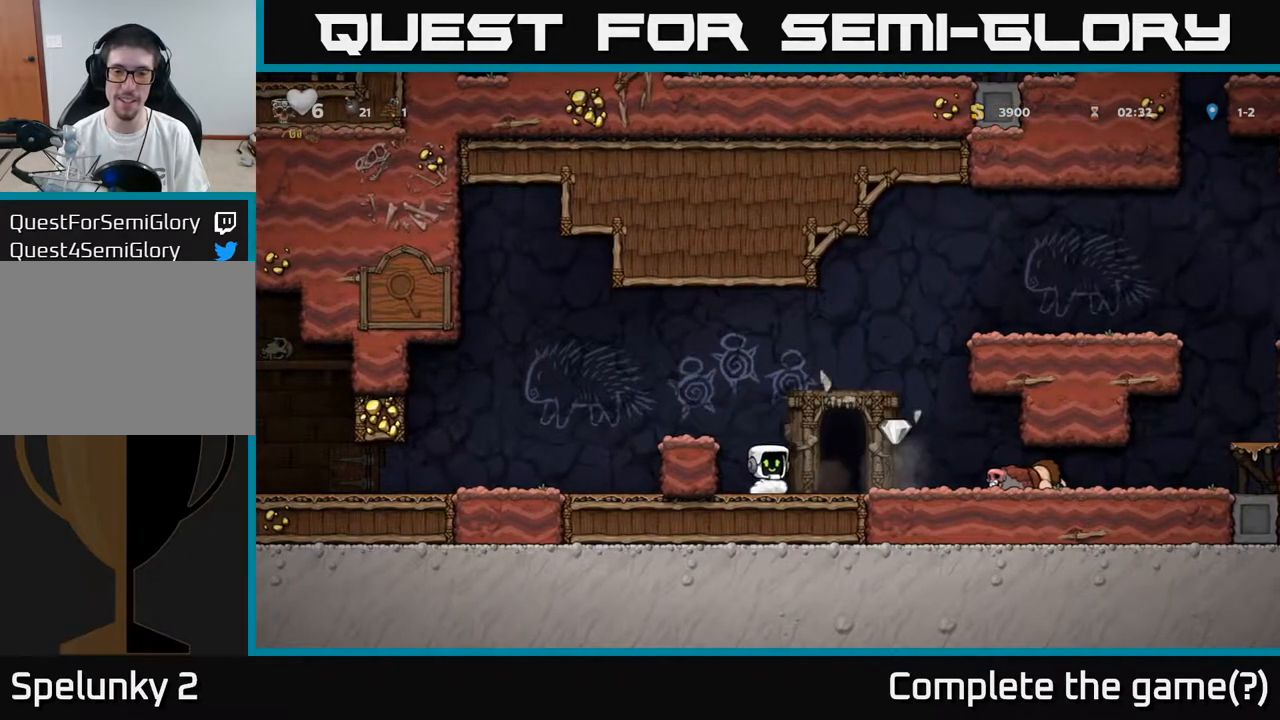
{"buttons": [], "left_stick": "center", "right_stick": "center", "events": [[417, "DPAD_RIGHT", "up"]]}
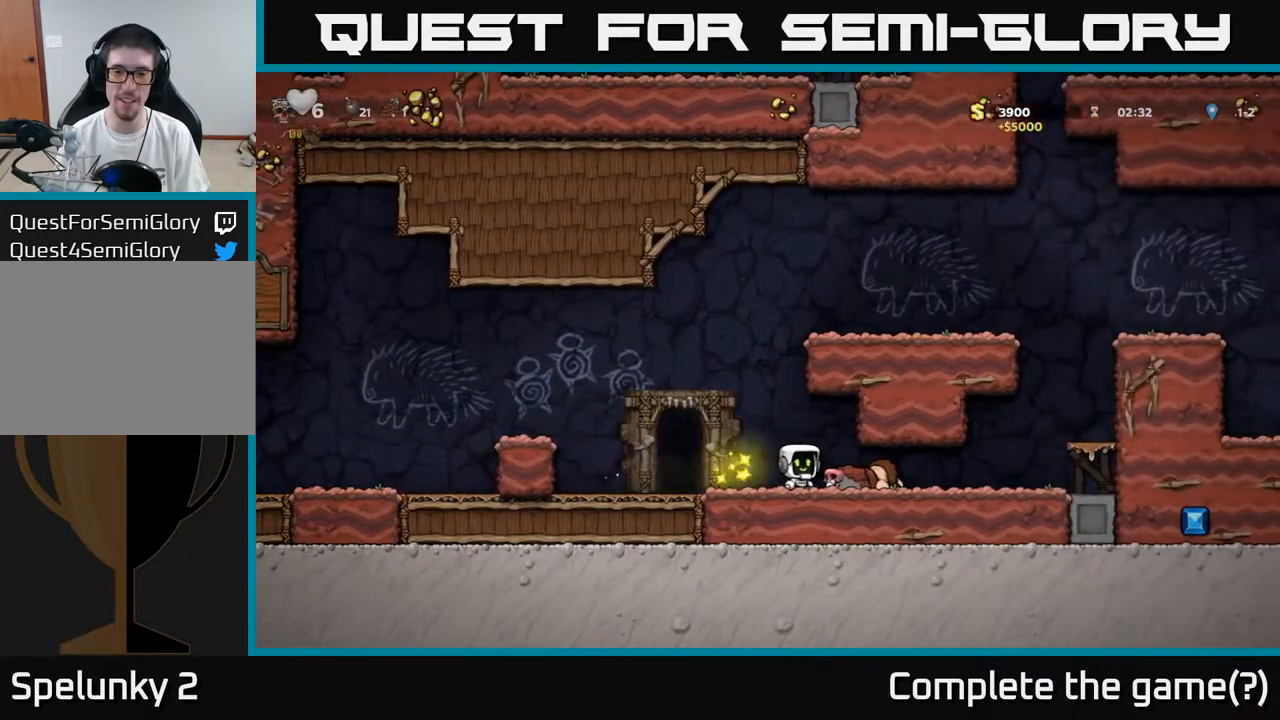
{"buttons": ["L2"], "left_stick": "center", "right_stick": "center", "events": [[100, "DPAD_LEFT", "down"], [350, "DPAD_LEFT", "up"], [500, "L2", "down"]]}
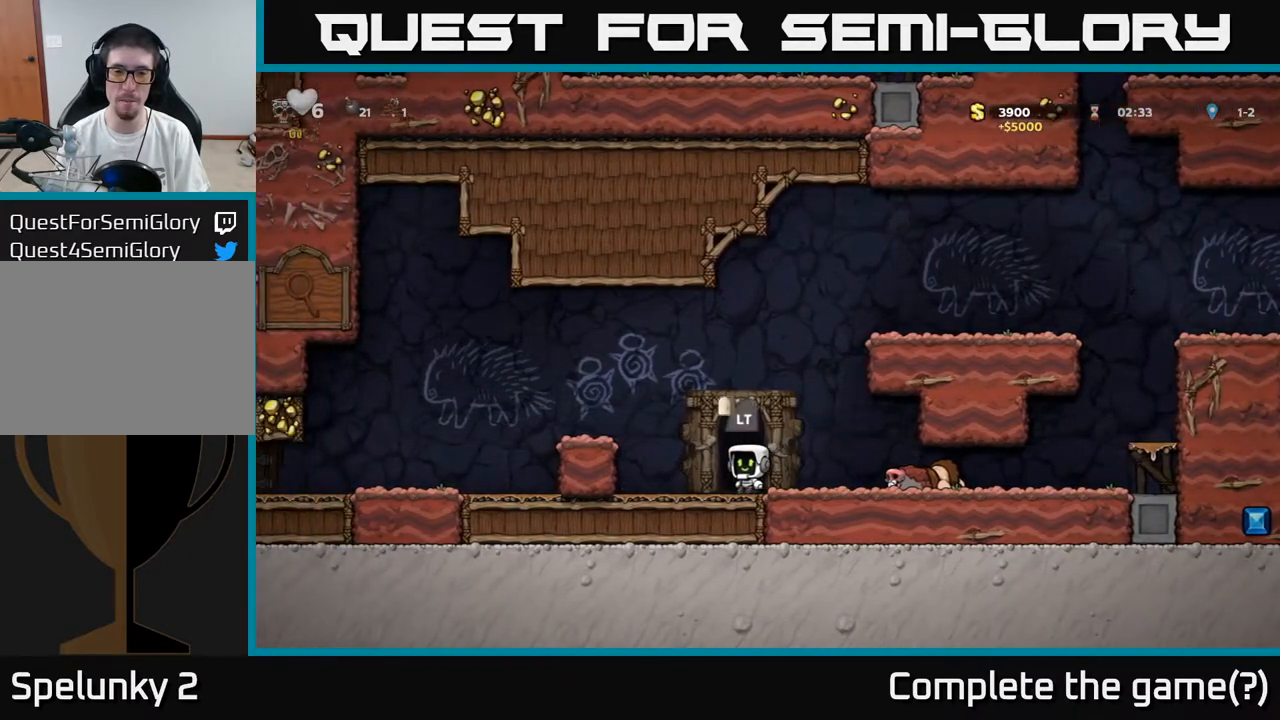
{"buttons": [], "left_stick": "center", "right_stick": "center", "events": [[83, "L2", "up"], [183, "L2", "down"], [267, "L2", "up"], [350, "L2", "down"], [450, "L2", "up"]]}
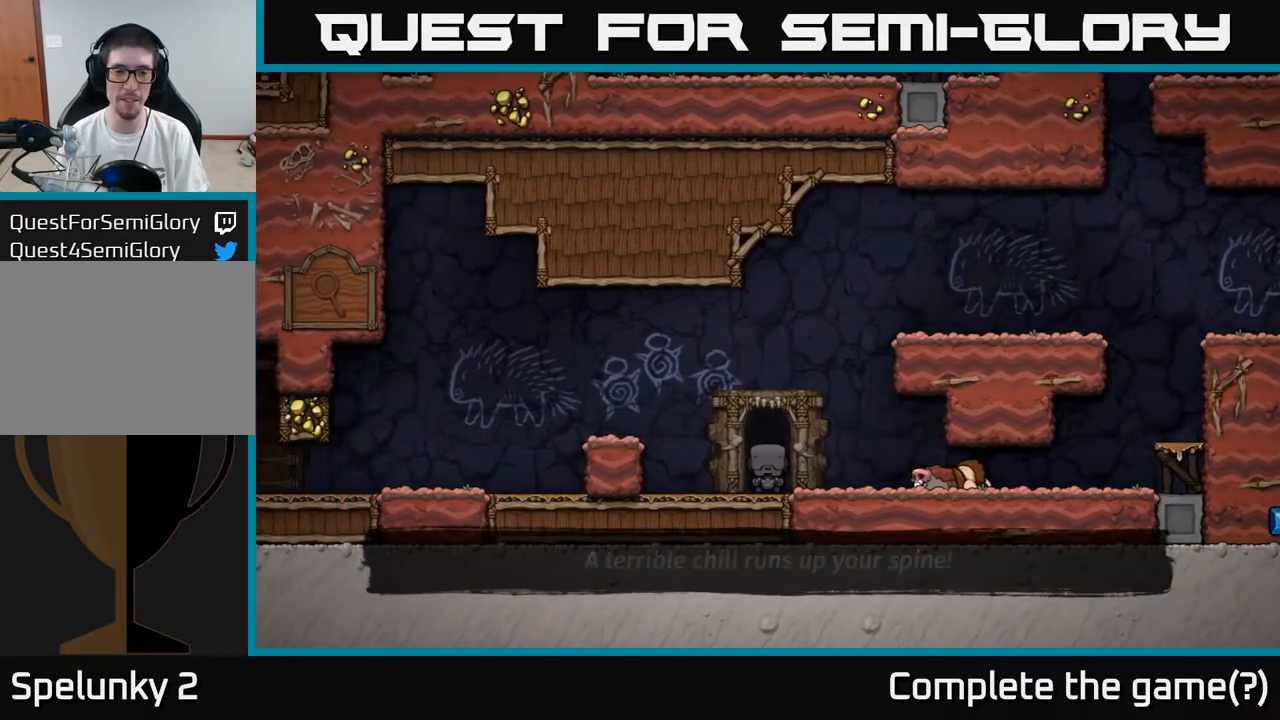
{"buttons": [], "left_stick": "center", "right_stick": "center", "events": []}
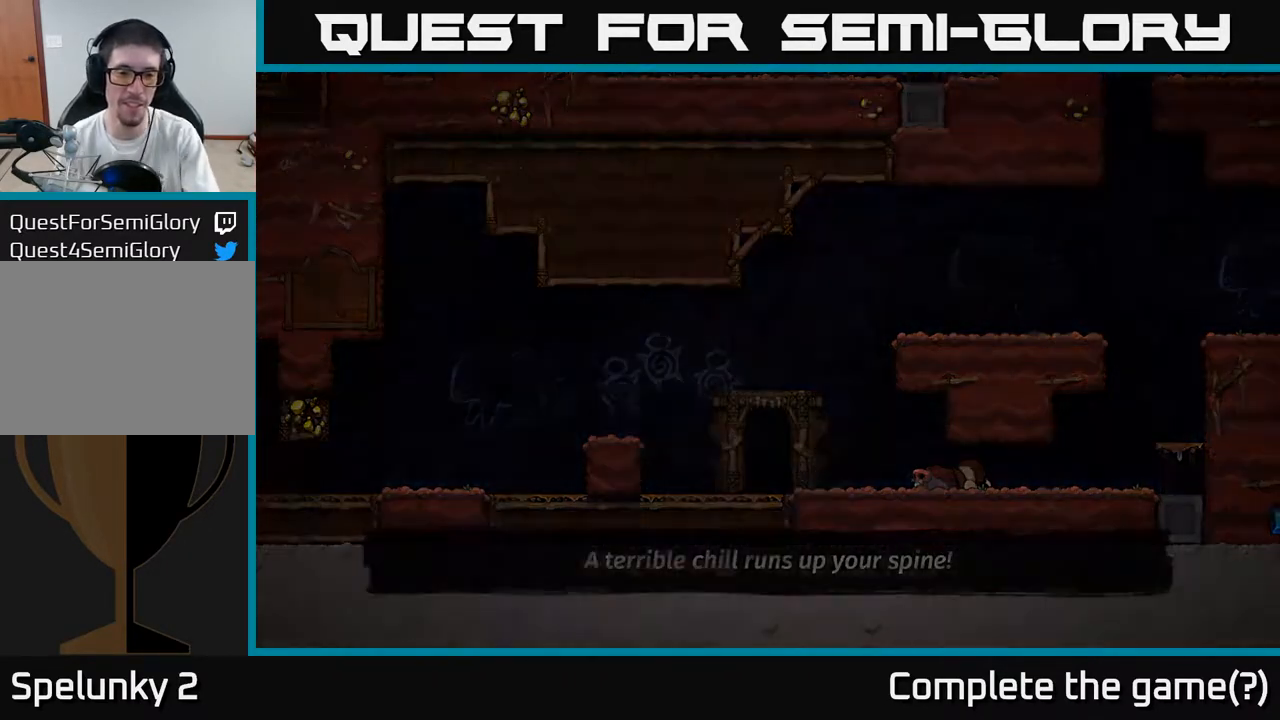
{"buttons": [], "left_stick": "center", "right_stick": "center", "events": []}
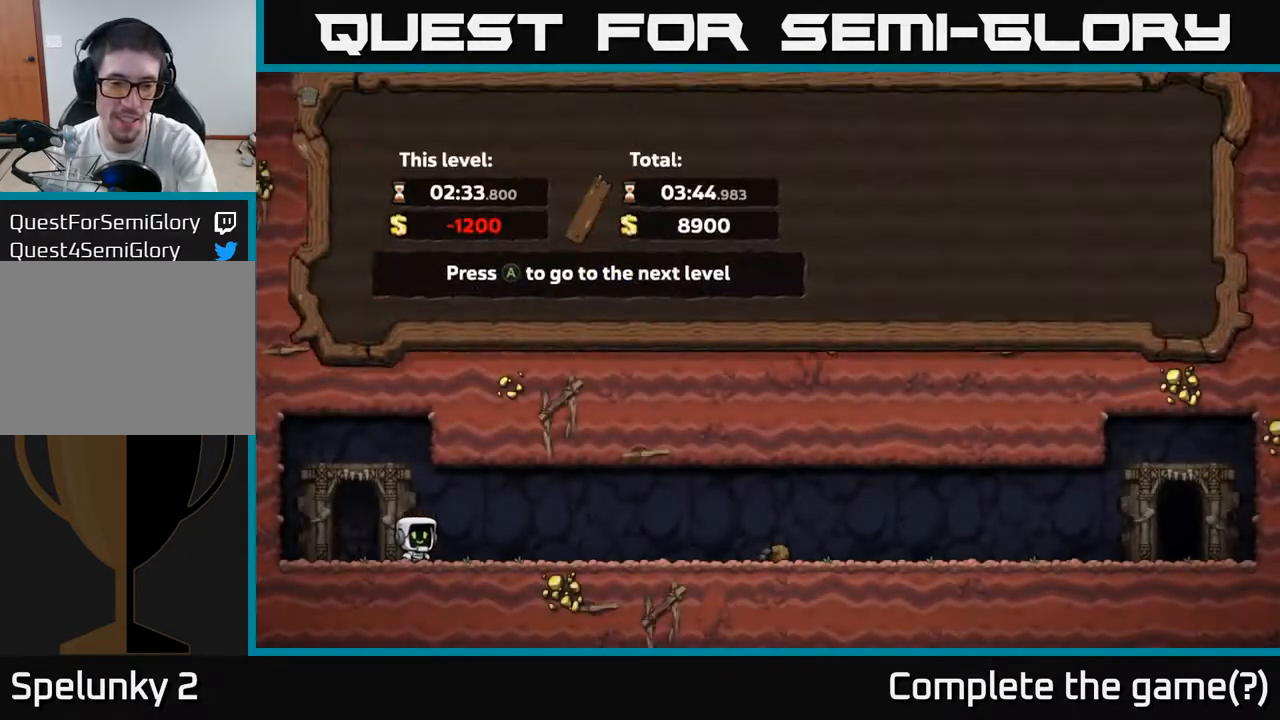
{"buttons": [], "left_stick": "center", "right_stick": "center", "events": []}
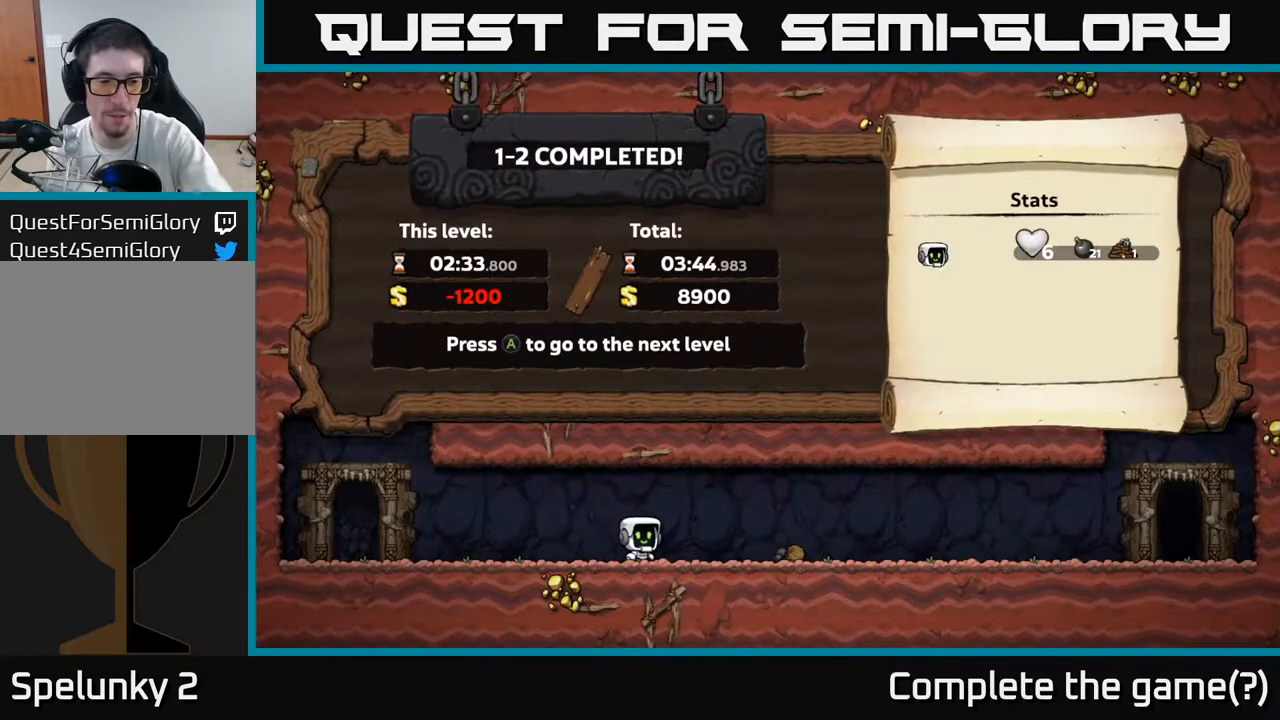
{"buttons": [], "left_stick": "center", "right_stick": "center", "events": []}
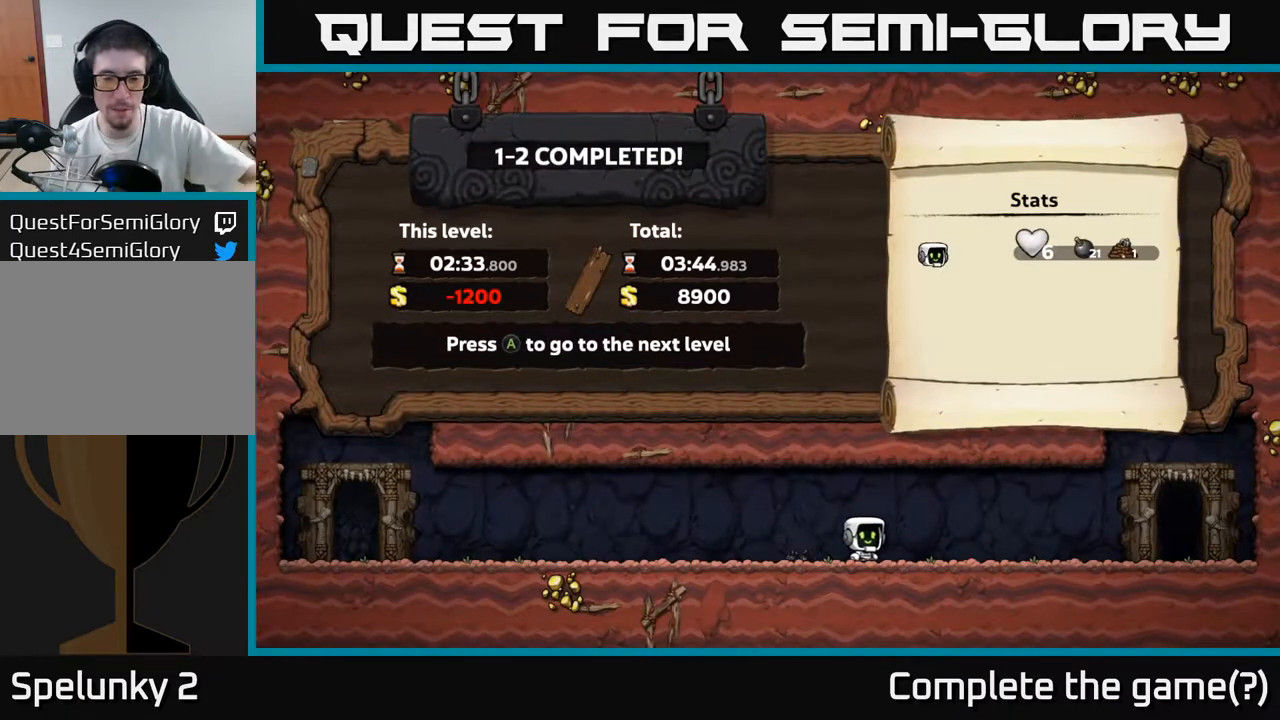
{"buttons": [], "left_stick": "center", "right_stick": "center", "events": []}
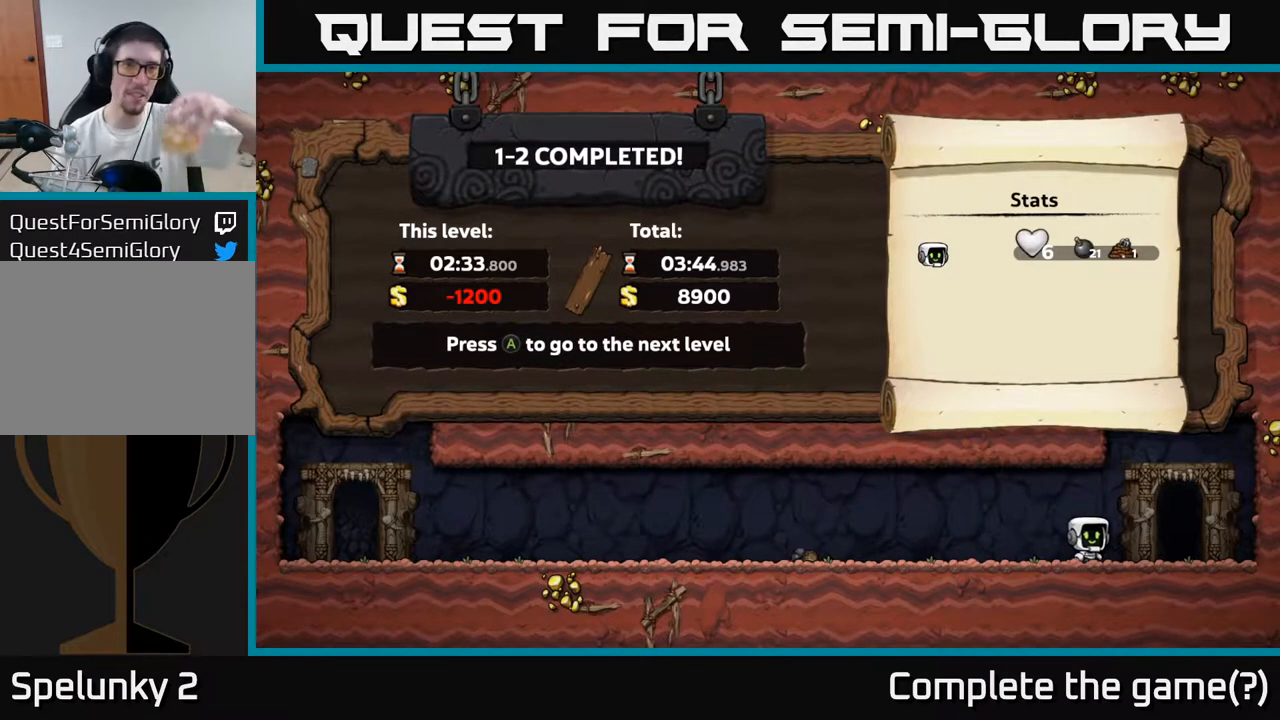
{"buttons": [], "left_stick": "center", "right_stick": "center", "events": []}
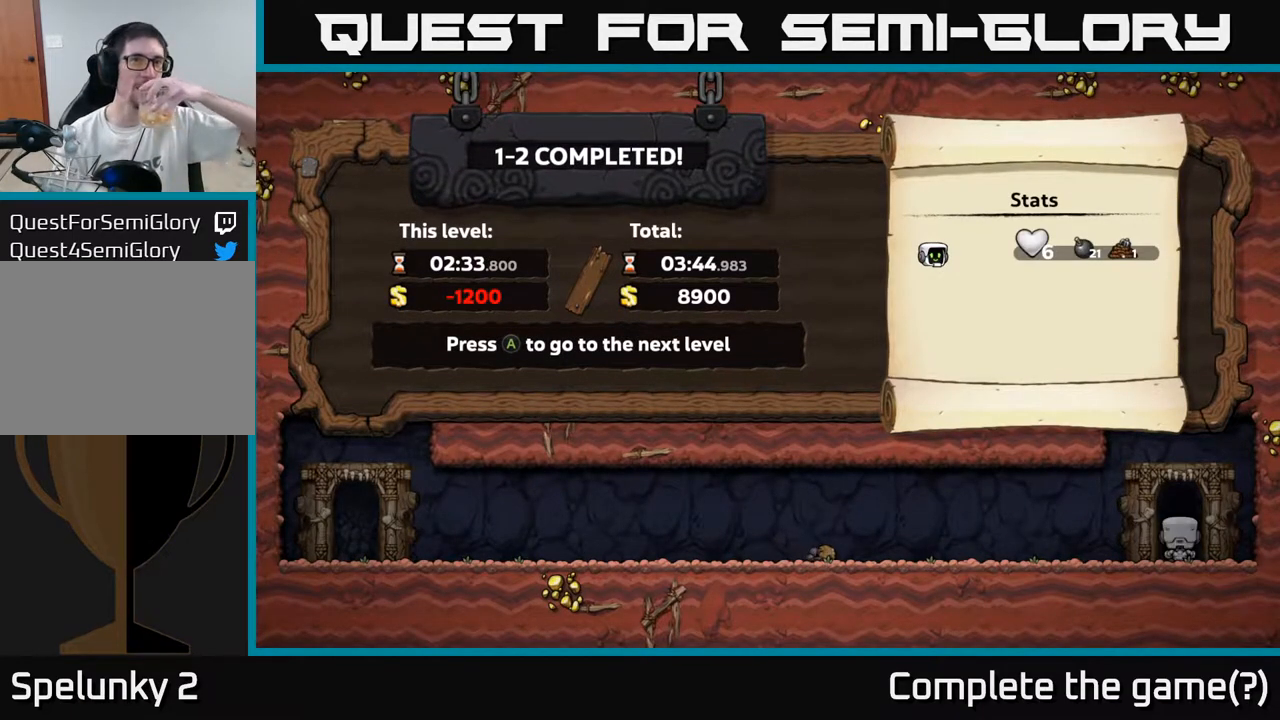
{"buttons": [], "left_stick": "center", "right_stick": "center", "events": []}
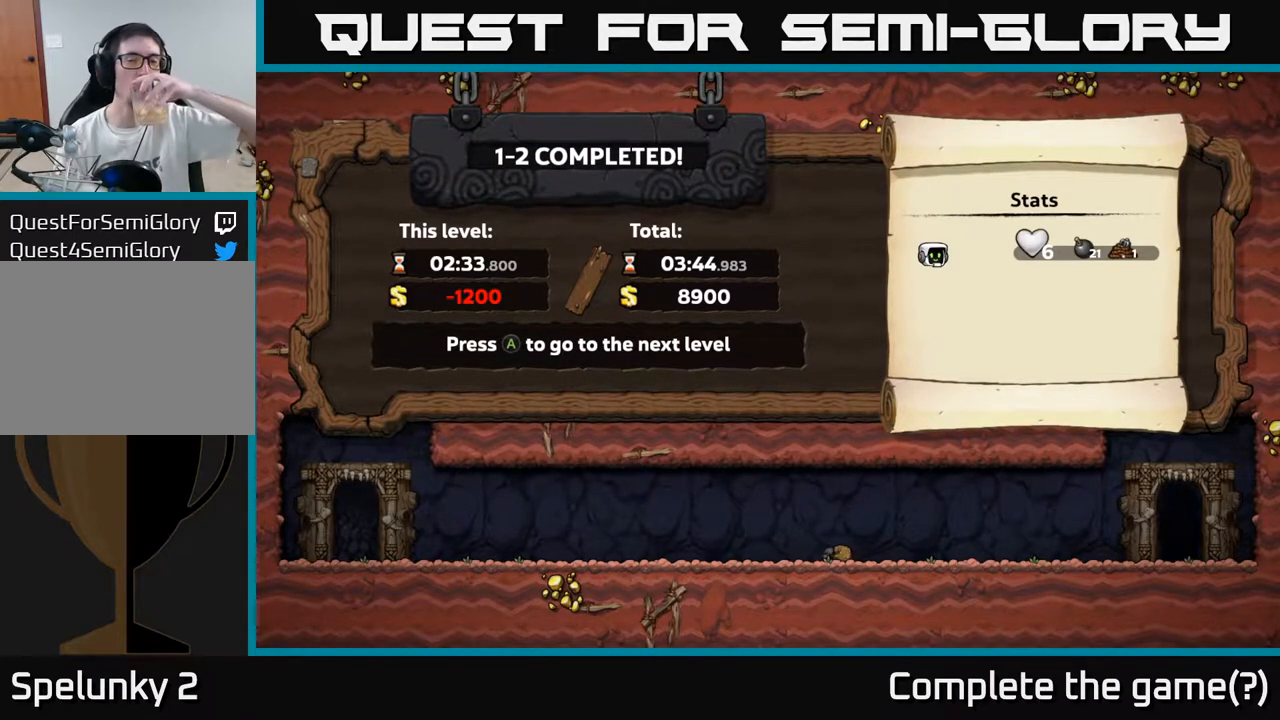
{"buttons": [], "left_stick": "center", "right_stick": "center", "events": []}